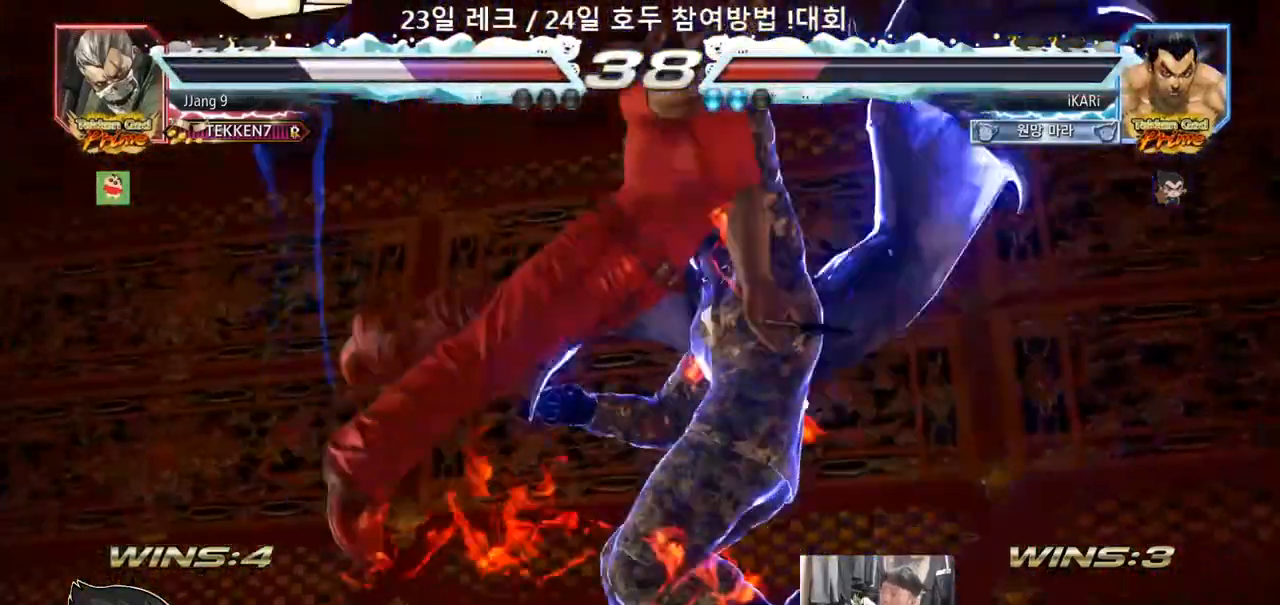
Gameplay with a controller (arcade stick); each line is a JSON object with the inputs held at the frame after it. "events" lists button and stick changes between this image and that frame as [ms after this image, input, new state], when the widget could be followed in between. Not read: L3 R3.
{"buttons": ["SQUARE", "TRIANGLE"], "left_stick": "down", "events": [[183, "TRIANGLE", "down"], [250, "SQUARE", "down"], [300, "TRIANGLE", "up"], [350, "SQUARE", "up"], [383, "TRIANGLE", "down"], [417, "SQUARE", "down"], [500, "left_stick", "down"]]}
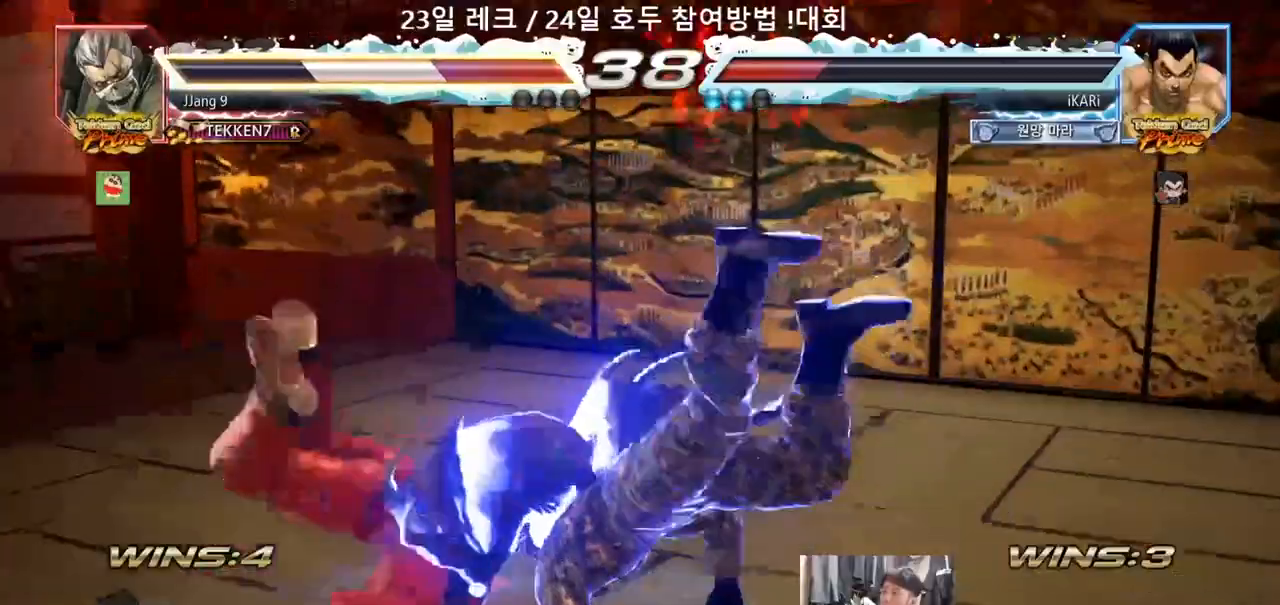
{"buttons": [], "left_stick": "center", "events": [[17, "TRIANGLE", "up"], [33, "SQUARE", "up"], [50, "left_stick", "center"], [150, "left_stick", "down"], [233, "left_stick", "center"]]}
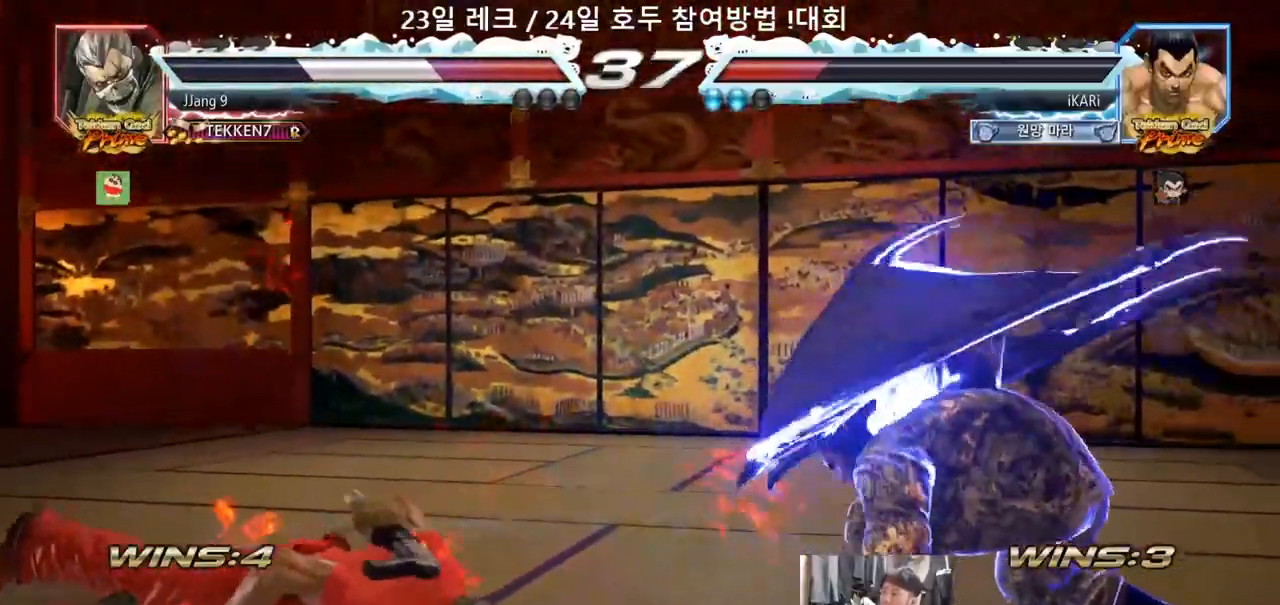
{"buttons": [], "left_stick": "left", "events": [[200, "left_stick", "left"], [267, "left_stick", "down"], [350, "left_stick", "center"], [400, "left_stick", "left"]]}
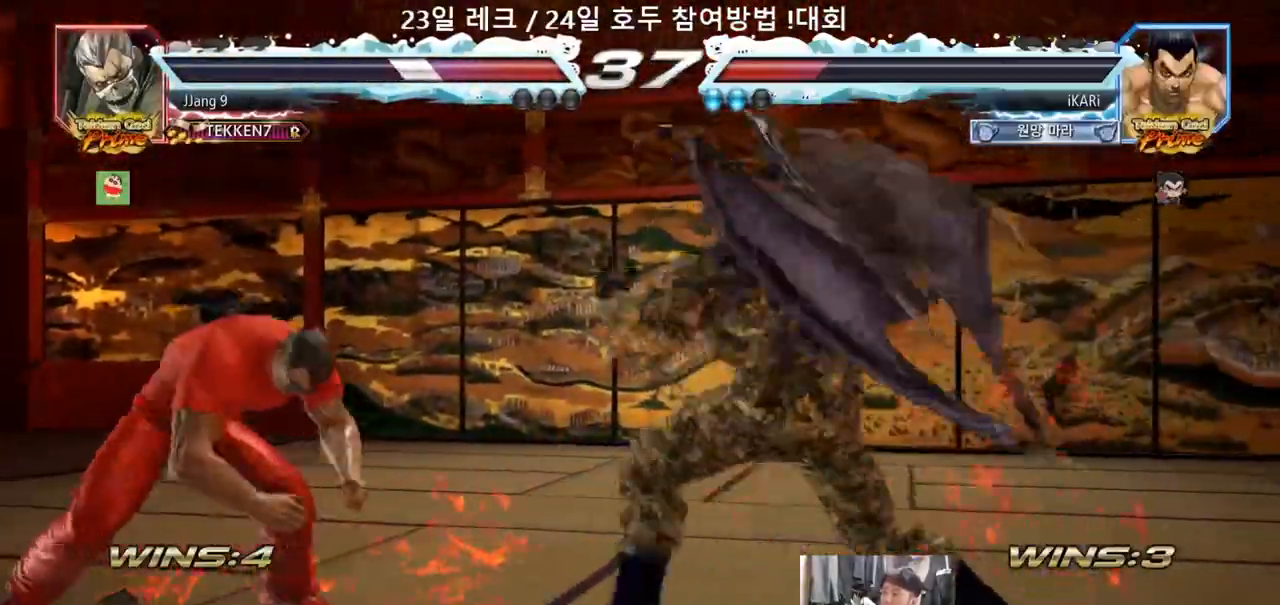
{"buttons": [], "left_stick": "center"}
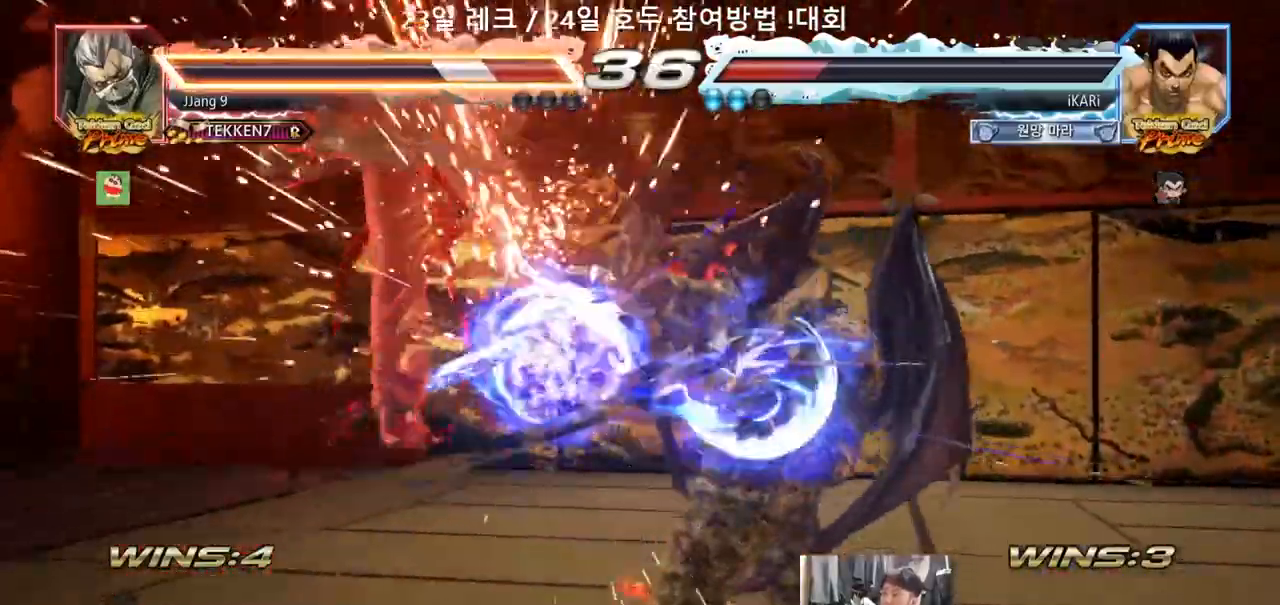
{"buttons": [], "left_stick": "center", "events": [[317, "left_stick", "down-left"], [383, "left_stick", "center"]]}
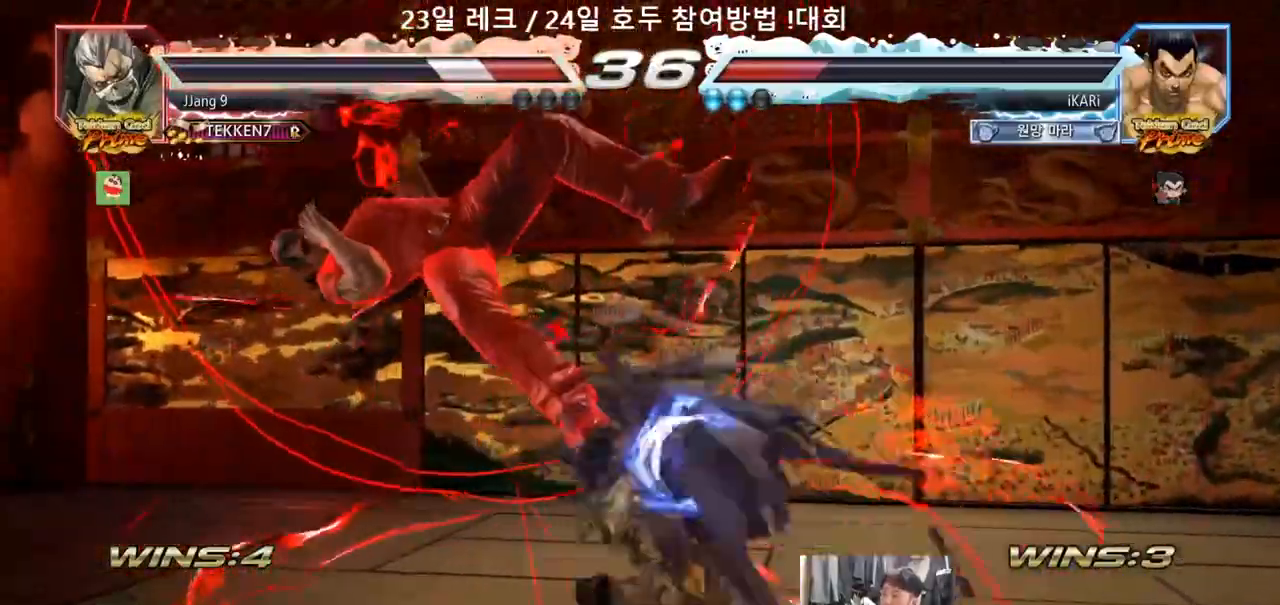
{"buttons": [], "left_stick": "center"}
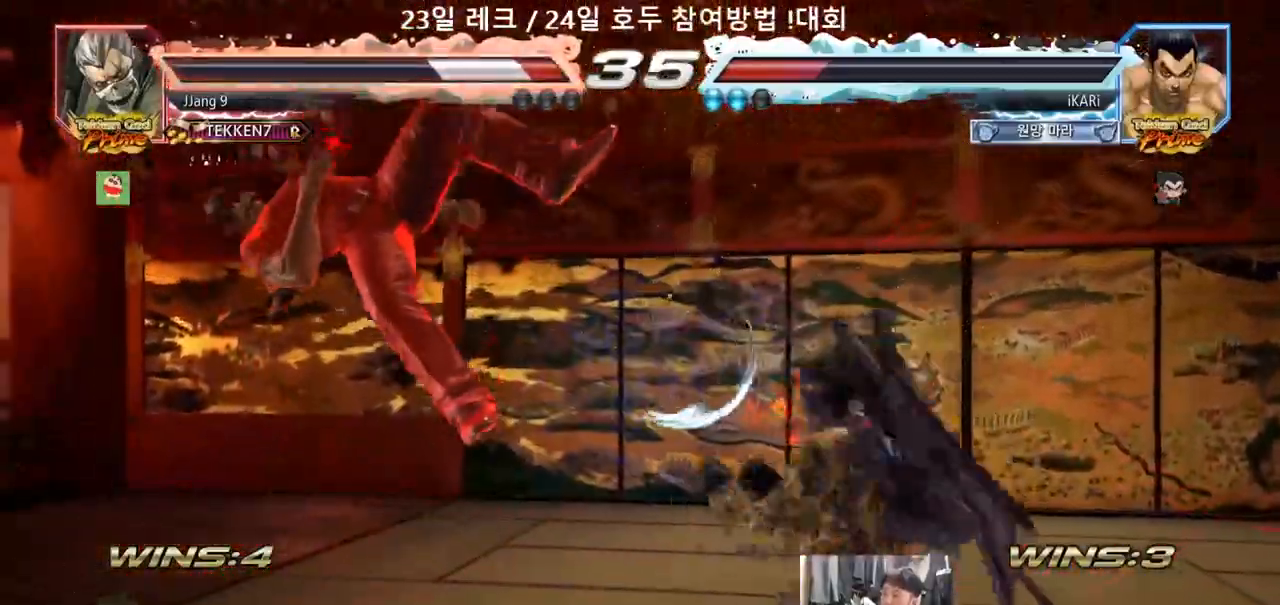
{"buttons": [], "left_stick": "left", "events": [[17, "SQUARE", "down"], [83, "SQUARE", "up"], [467, "left_stick", "left"]]}
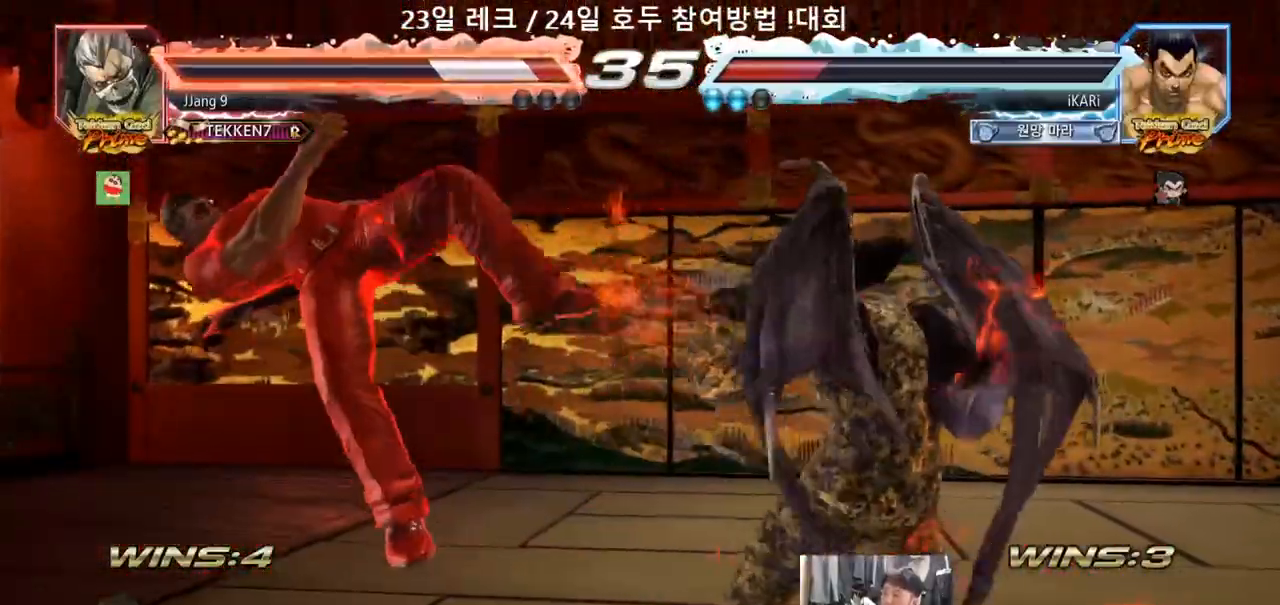
{"buttons": [], "left_stick": "center", "events": [[17, "left_stick", "center"], [67, "SQUARE", "down"], [133, "SQUARE", "up"]]}